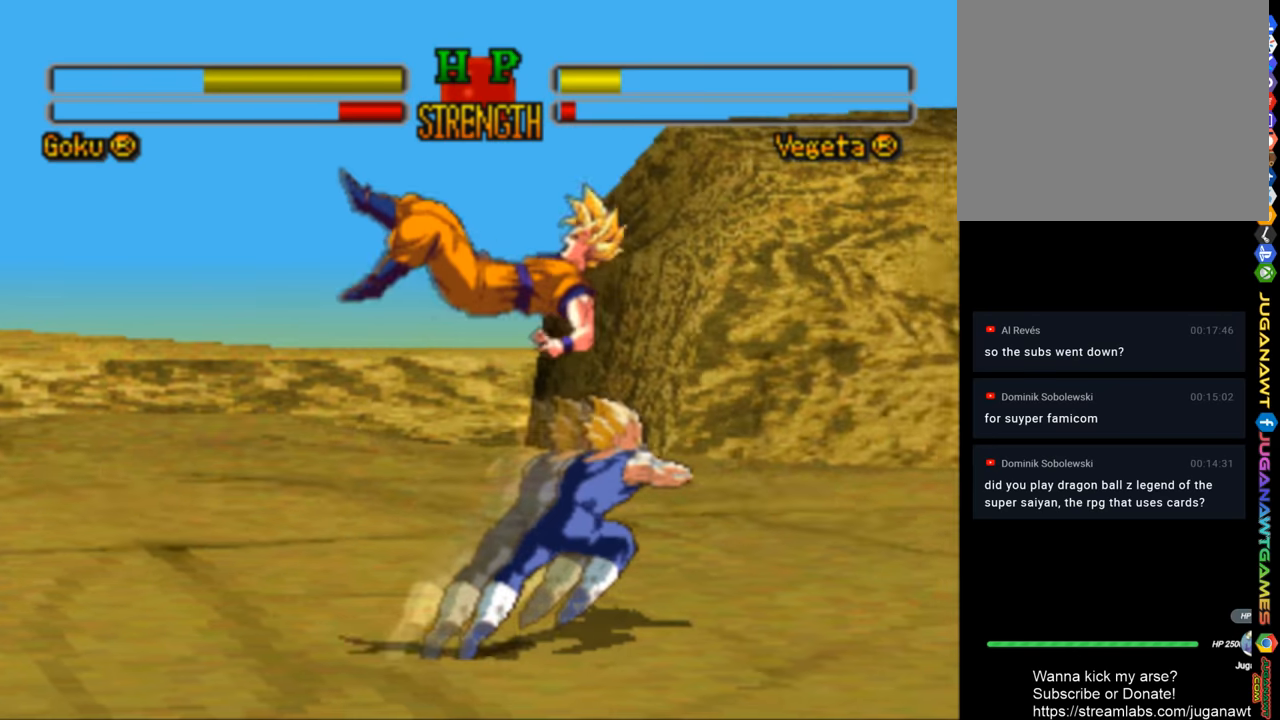
Gameplay with a controller (PlayStation layout); each line is a JSON object with the inputs held at the frame after it. "events" lists button and stick changes between this image and that frame as [ms after this image, input, new state], when the widget could be followed in between.
{"buttons": ["CROSS", "R1", "DPAD_RIGHT"], "left_stick": "center", "right_stick": "center", "events": [[50, "CROSS", "down"], [150, "CROSS", "up"], [250, "CROSS", "down"], [317, "CROSS", "up"], [317, "DPAD_DOWN", "up"], [317, "R1", "down"], [484, "CROSS", "down"]]}
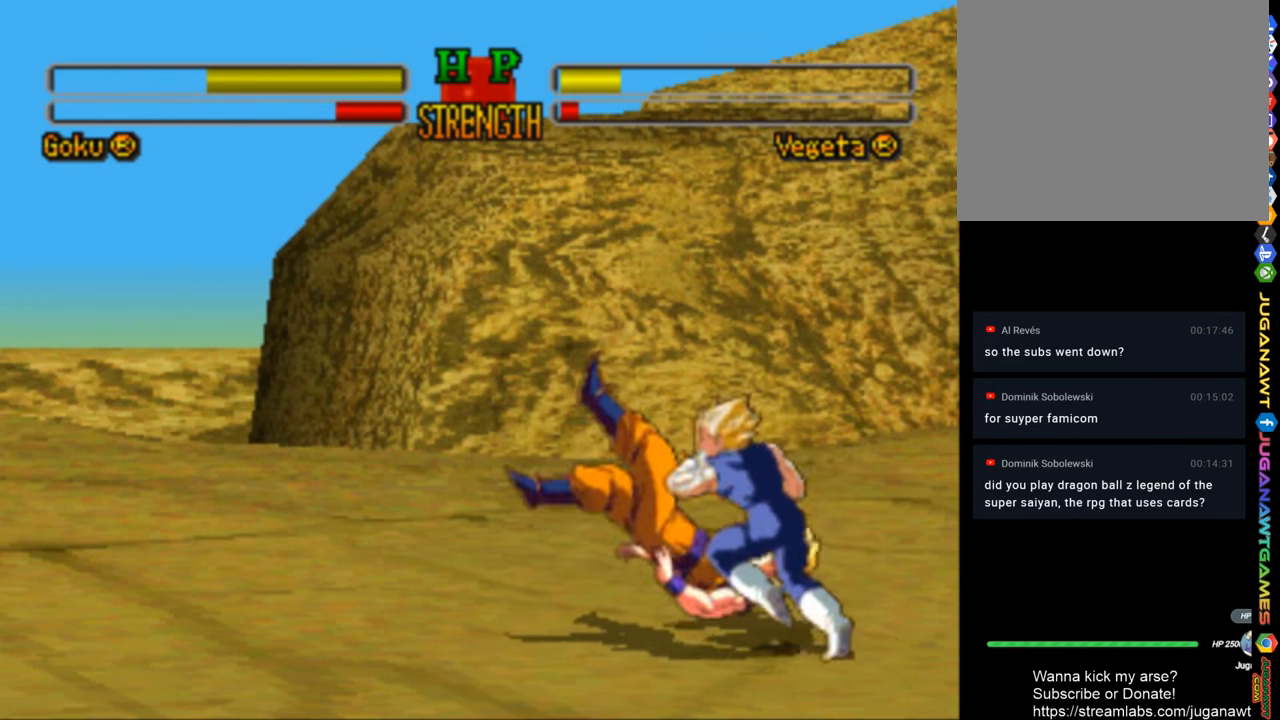
{"buttons": ["CROSS", "DPAD_RIGHT"], "left_stick": "center", "right_stick": "center", "events": [[17, "CROSS", "up"], [50, "DPAD_DOWN", "down"], [50, "R1", "up"], [150, "CROSS", "down"], [217, "CROSS", "up"], [317, "CROSS", "down"], [384, "CROSS", "up"], [450, "DPAD_DOWN", "up"], [484, "CROSS", "down"]]}
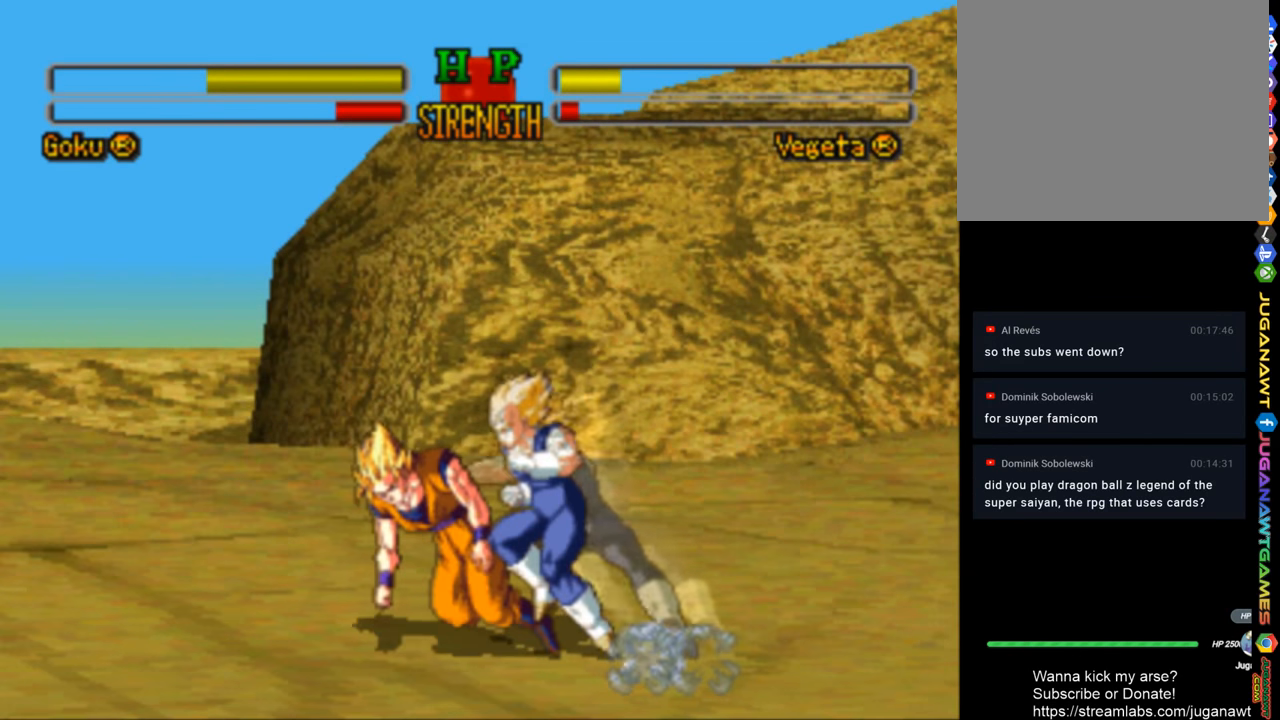
{"buttons": ["DPAD_RIGHT"], "left_stick": "center", "right_stick": "center", "events": [[84, "CROSS", "up"], [184, "CROSS", "down"], [250, "CROSS", "up"], [384, "CROSS", "down"], [484, "CROSS", "up"]]}
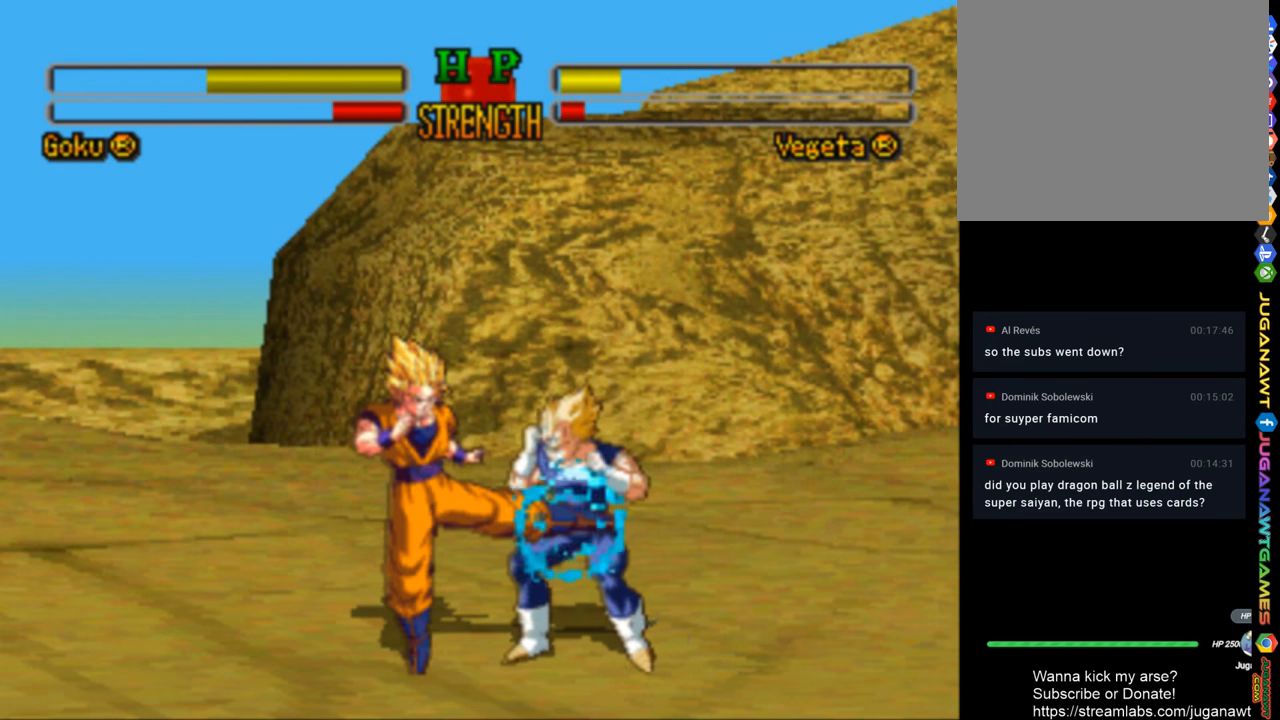
{"buttons": ["CROSS", "DPAD_DOWN", "DPAD_LEFT"], "left_stick": "center", "right_stick": "center", "events": [[50, "CROSS", "down"], [117, "CROSS", "up"], [217, "CROSS", "down"], [217, "DPAD_DOWN", "down"], [217, "DPAD_RIGHT", "up"], [284, "DPAD_LEFT", "down"], [317, "CROSS", "up"], [417, "CROSS", "down"]]}
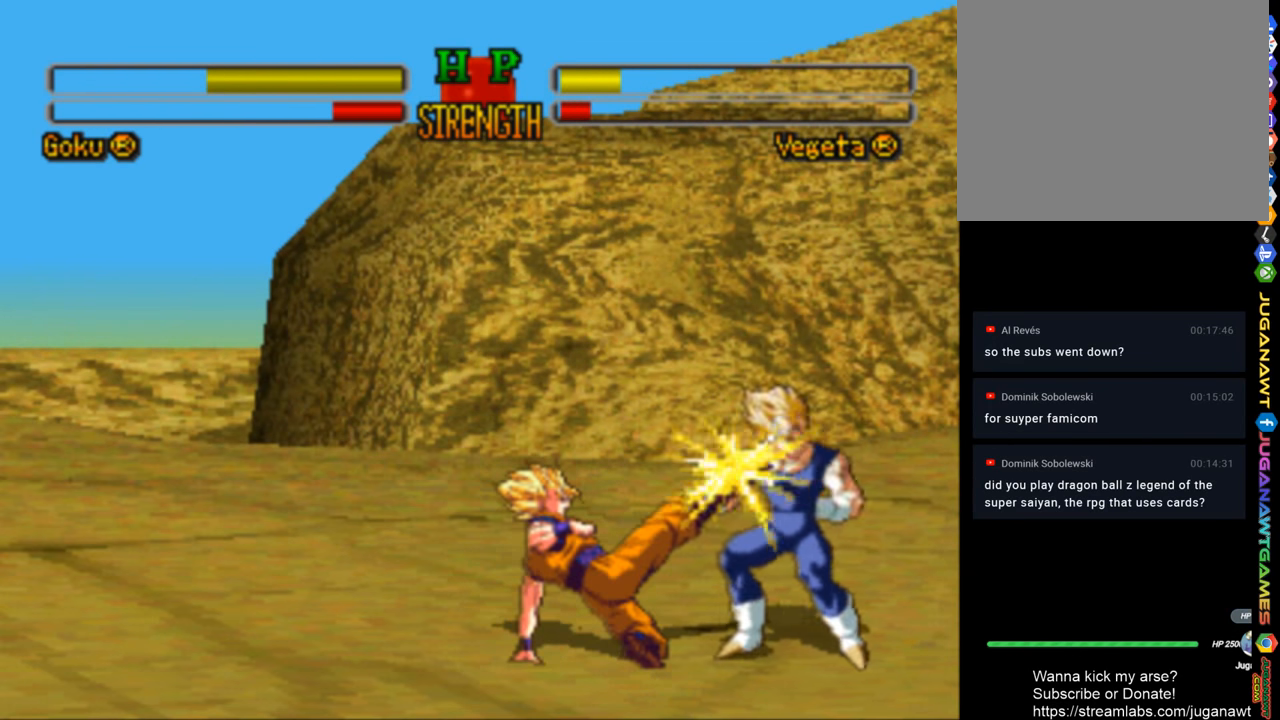
{"buttons": ["DPAD_LEFT"], "left_stick": "center", "right_stick": "center", "events": [[17, "CROSS", "up"], [84, "CROSS", "down"], [184, "CROSS", "up"], [317, "CROSS", "down"], [317, "DPAD_DOWN", "up"], [350, "CROSS", "up"]]}
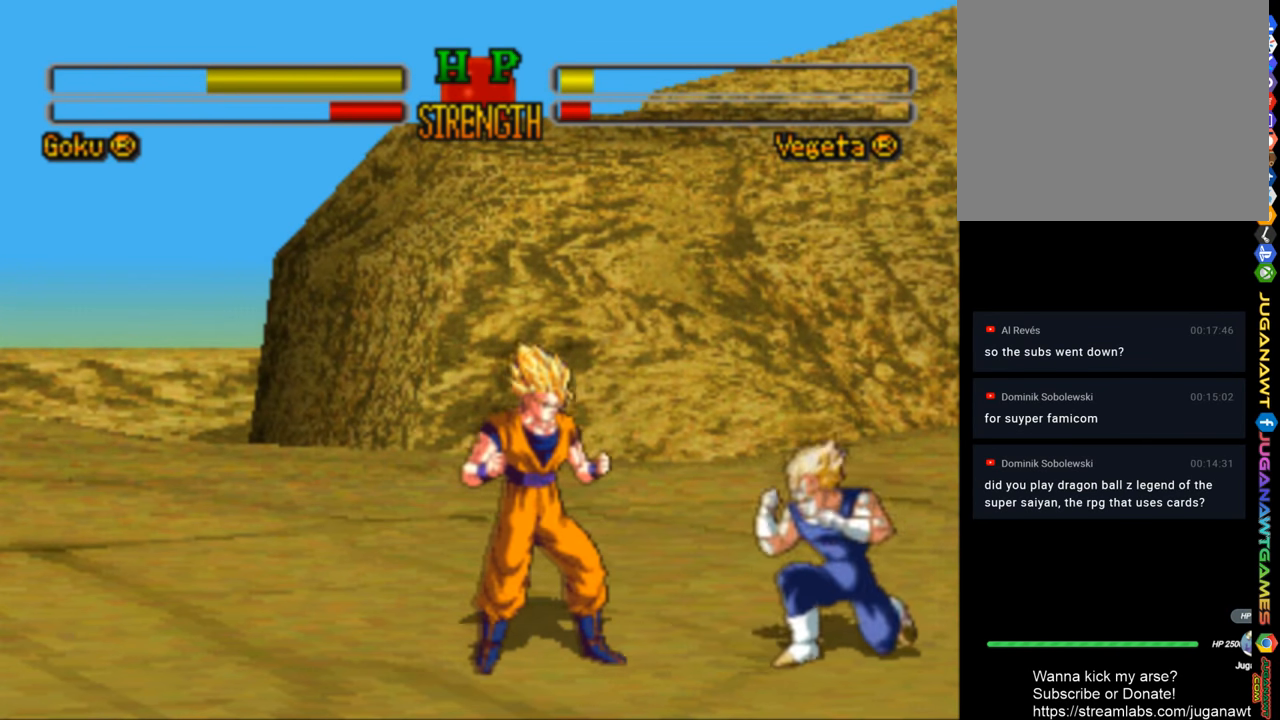
{"buttons": ["L1", "DPAD_LEFT"], "left_stick": "center", "right_stick": "center", "events": [[17, "L1", "down"]]}
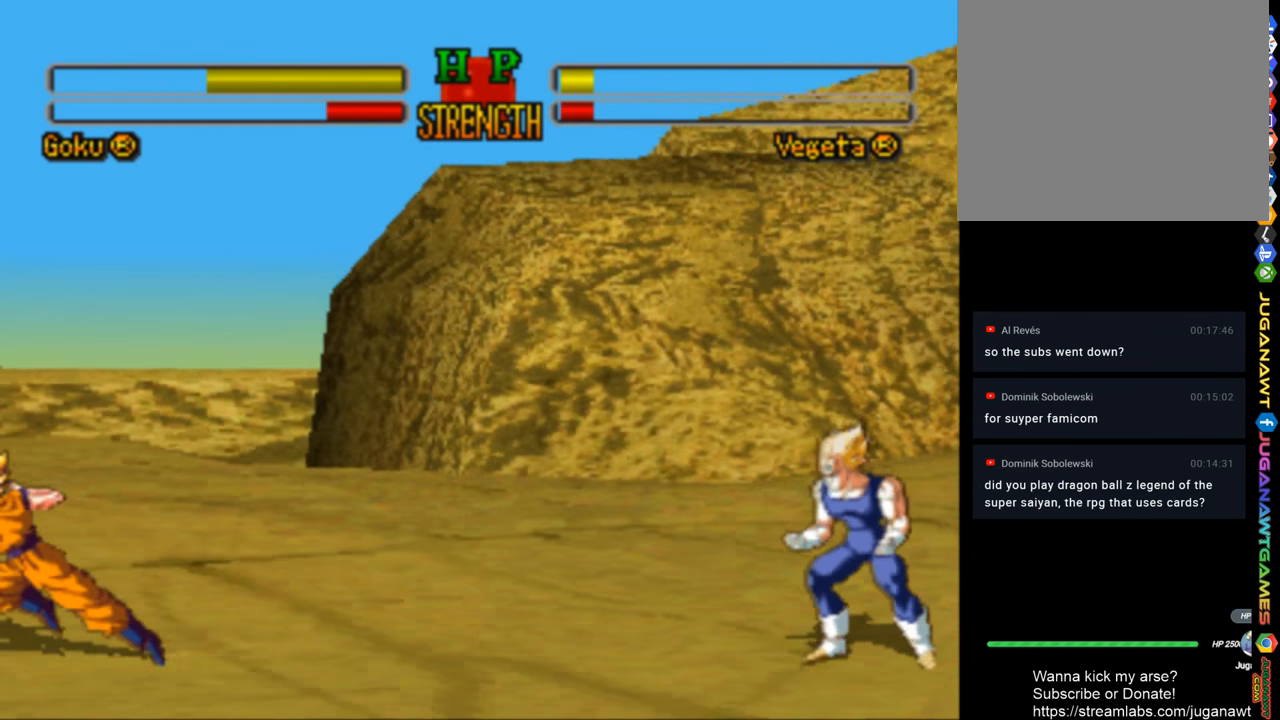
{"buttons": ["L1", "DPAD_LEFT"], "left_stick": "center", "right_stick": "center", "events": []}
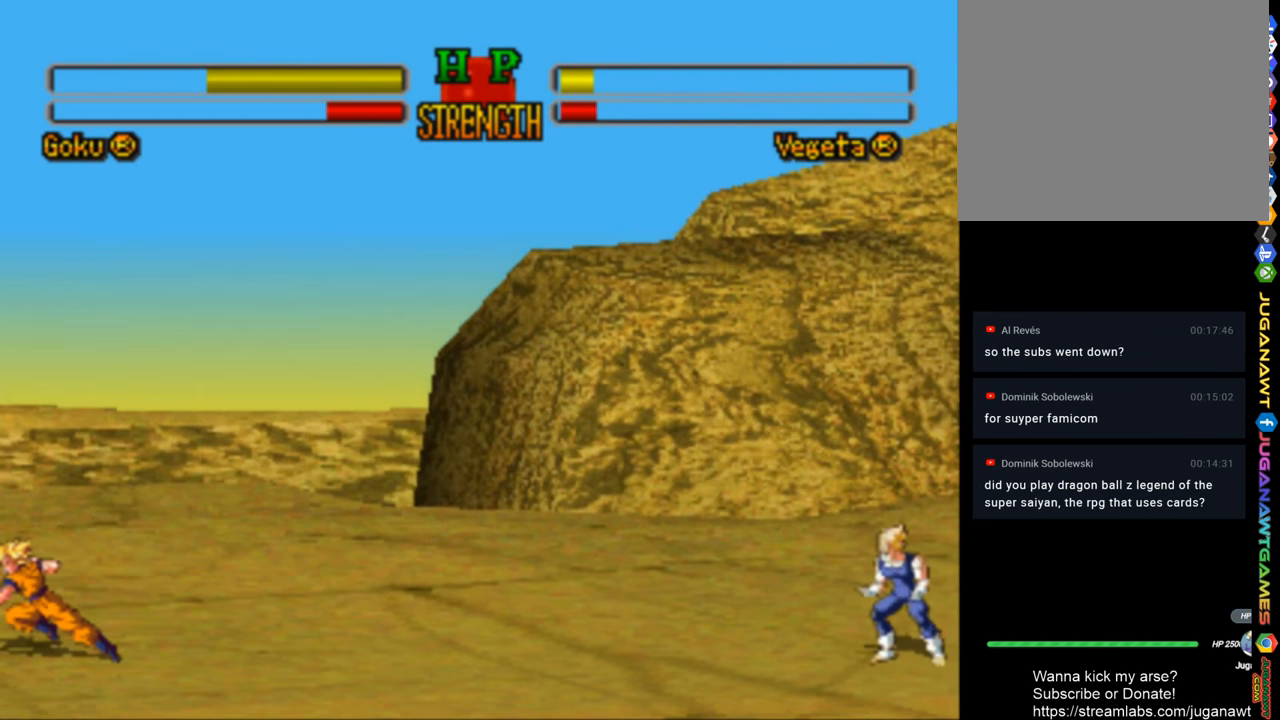
{"buttons": [], "left_stick": "center", "right_stick": "center", "events": [[17, "L1", "up"], [50, "DPAD_LEFT", "up"], [117, "DPAD_RIGHT", "down"], [284, "DPAD_RIGHT", "up"]]}
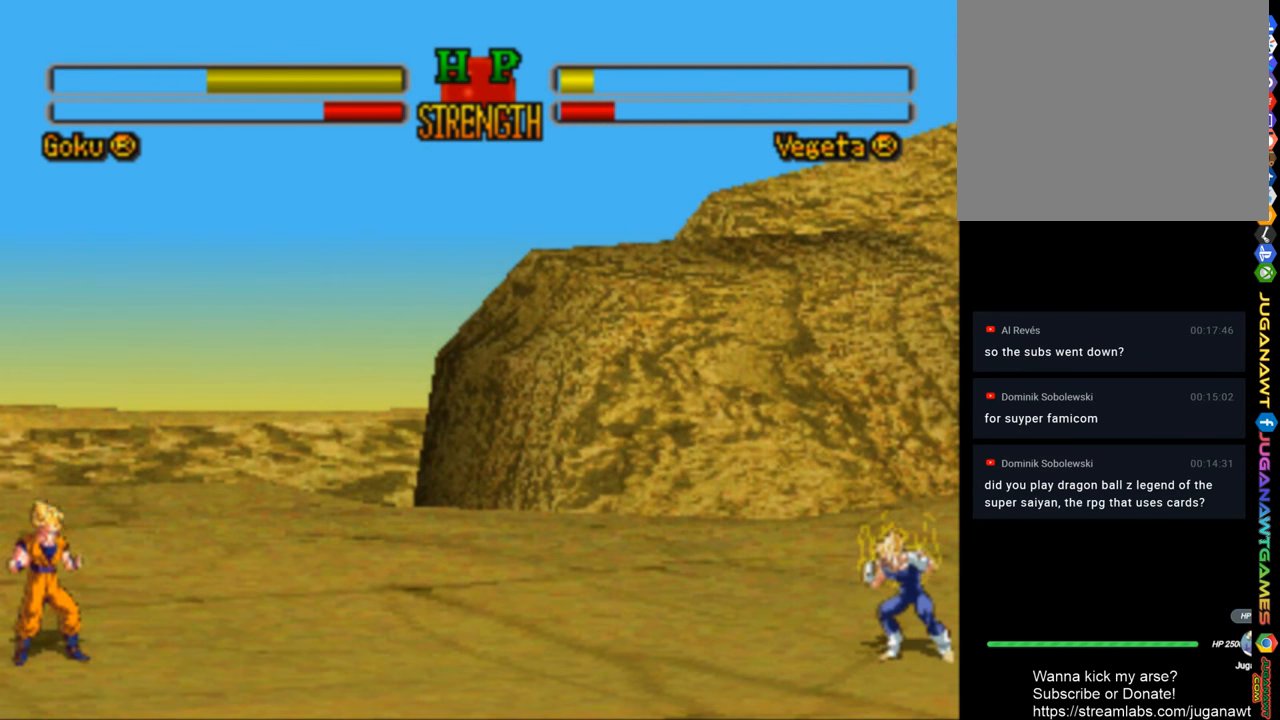
{"buttons": [], "left_stick": "center", "right_stick": "center", "events": [[84, "DPAD_RIGHT", "down"], [250, "DPAD_RIGHT", "up"]]}
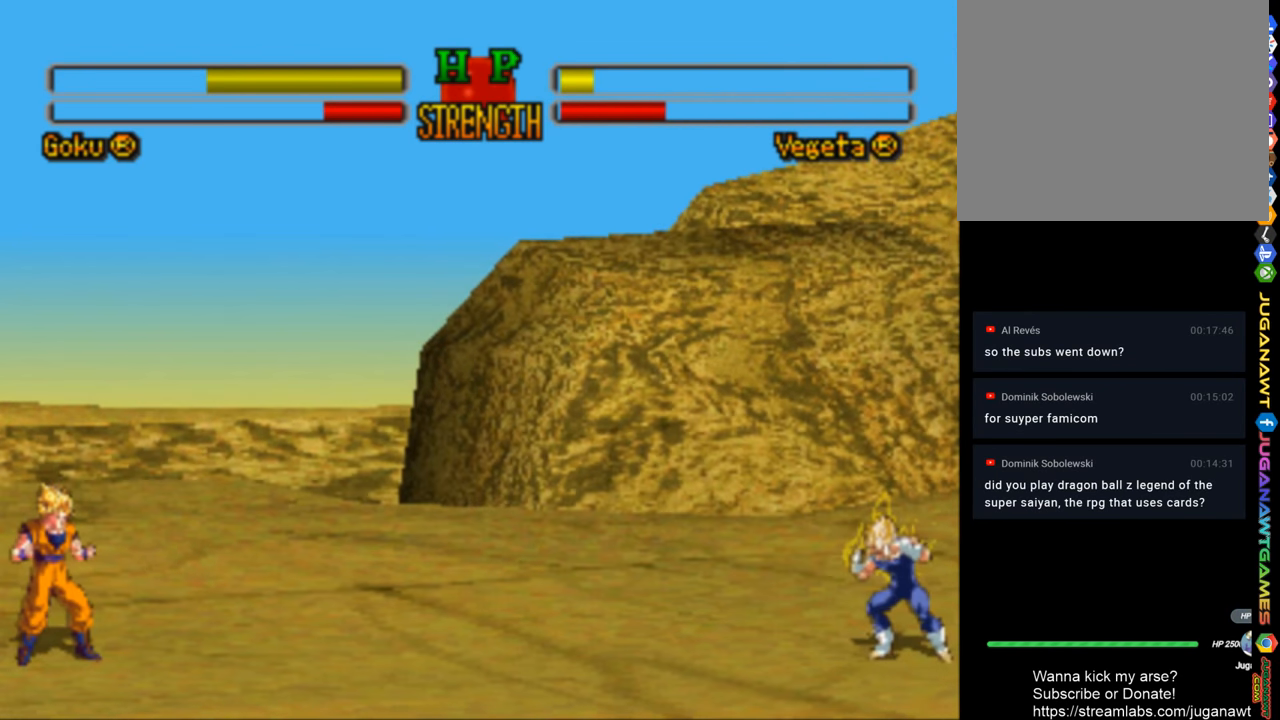
{"buttons": ["CROSS", "SQUARE"], "left_stick": "center", "right_stick": "center", "events": [[17, "SQUARE", "down"], [50, "CROSS", "down"]]}
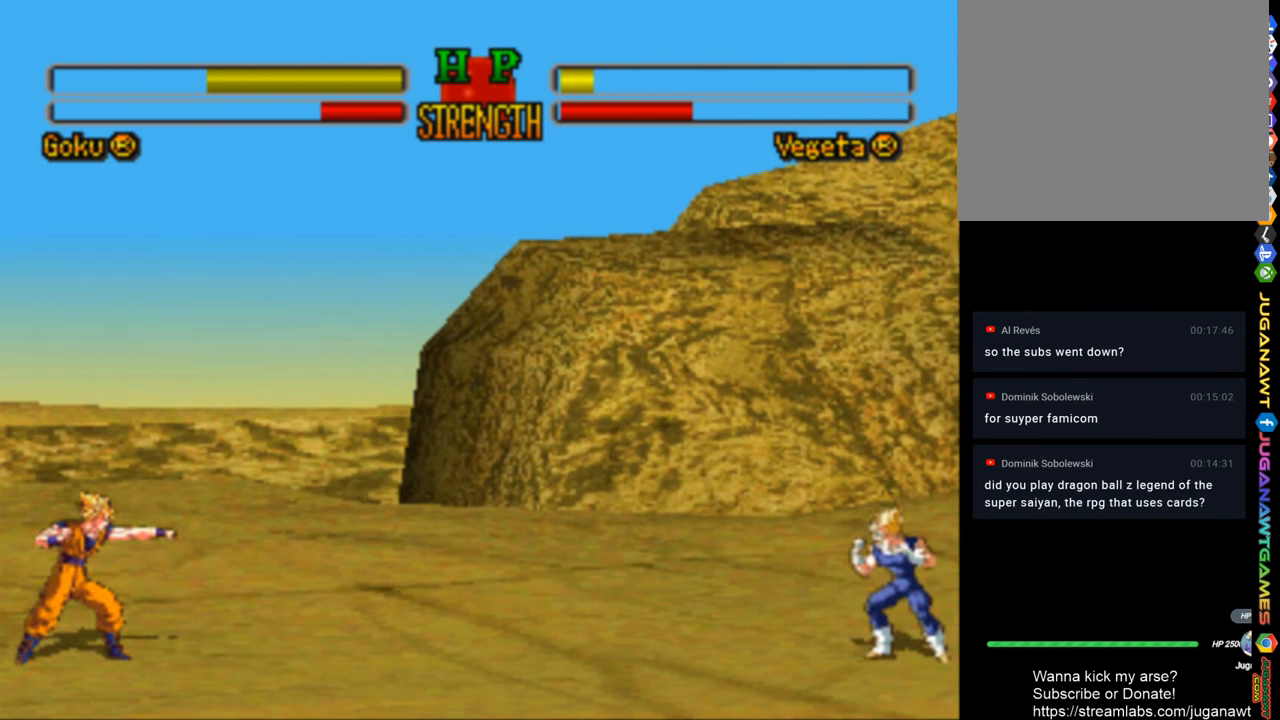
{"buttons": ["CROSS", "CIRCLE", "SQUARE", "TRIANGLE"], "left_stick": "center", "right_stick": "center", "events": [[250, "CIRCLE", "down"], [250, "TRIANGLE", "down"]]}
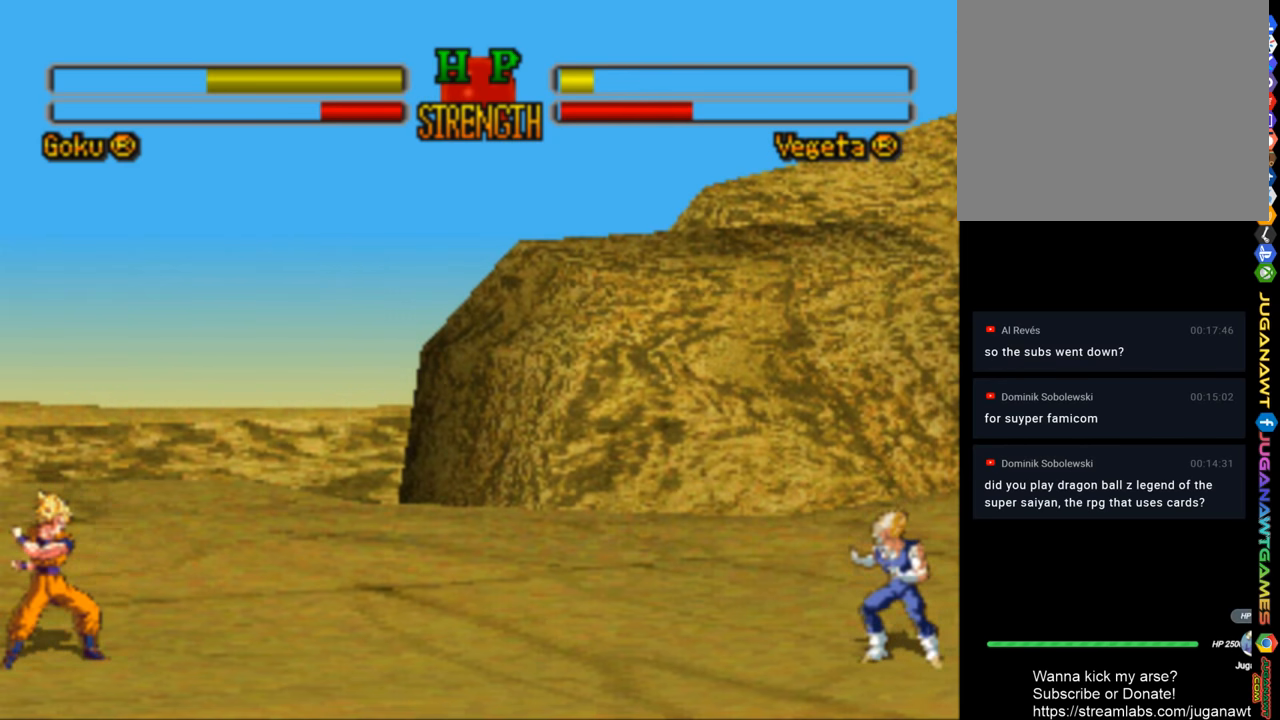
{"buttons": ["CROSS", "CIRCLE", "SQUARE", "TRIANGLE"], "left_stick": "center", "right_stick": "center", "events": []}
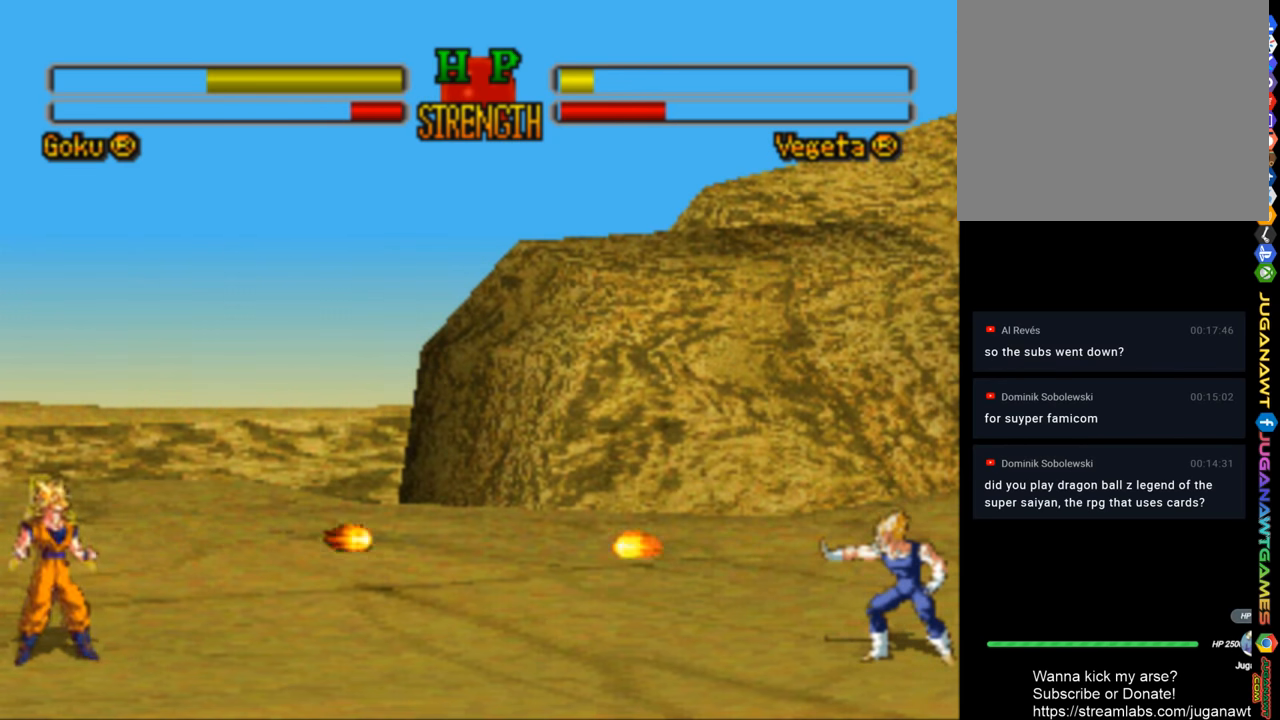
{"buttons": [], "left_stick": "center", "right_stick": "center", "events": [[383, "CIRCLE", "up"], [416, "CROSS", "up"], [416, "TRIANGLE", "up"], [450, "SQUARE", "up"]]}
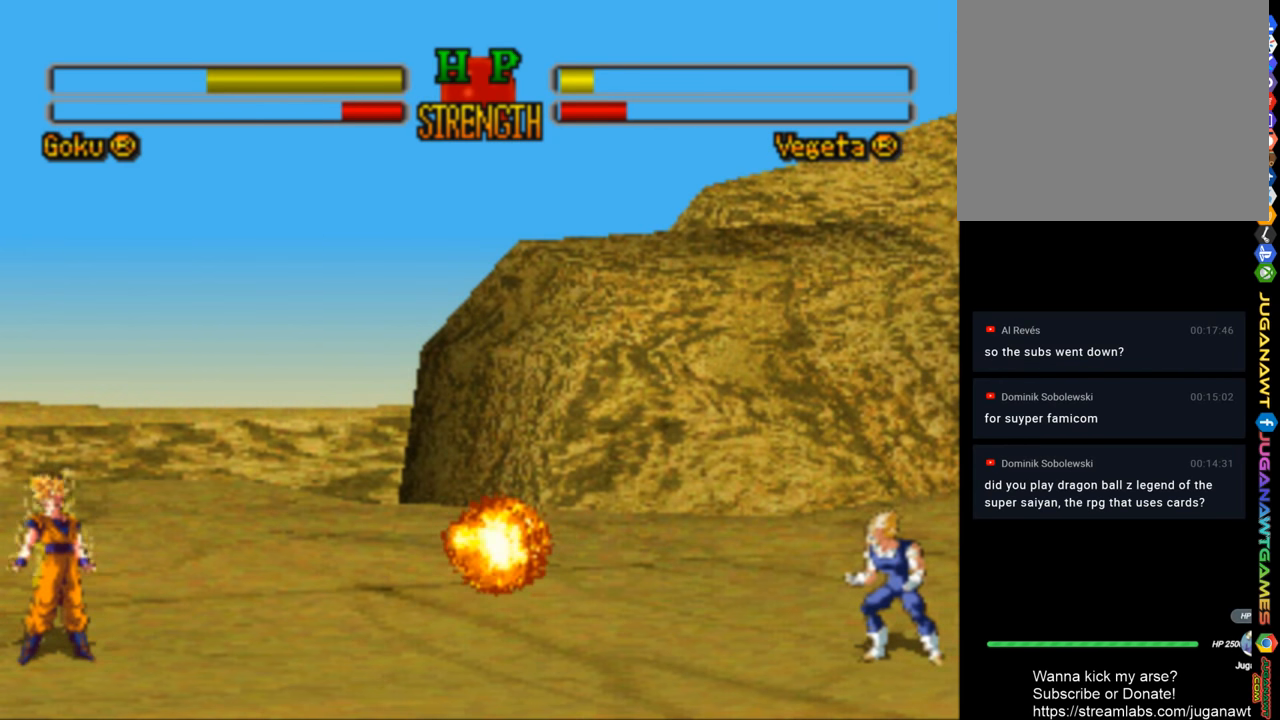
{"buttons": ["CROSS", "CIRCLE", "SQUARE", "TRIANGLE"], "left_stick": "center", "right_stick": "center", "events": [[316, "CIRCLE", "down"], [316, "CROSS", "down"], [316, "SQUARE", "down"], [316, "TRIANGLE", "down"]]}
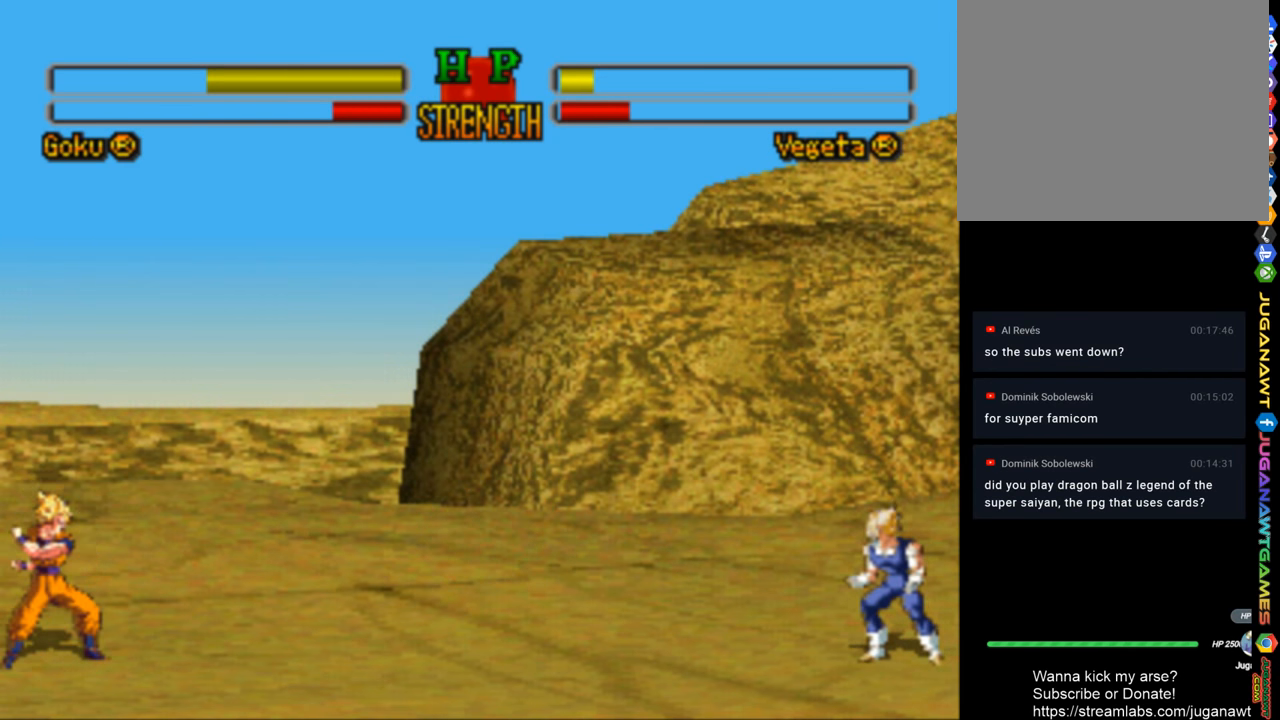
{"buttons": ["CROSS", "CIRCLE", "SQUARE", "TRIANGLE"], "left_stick": "center", "right_stick": "center", "events": []}
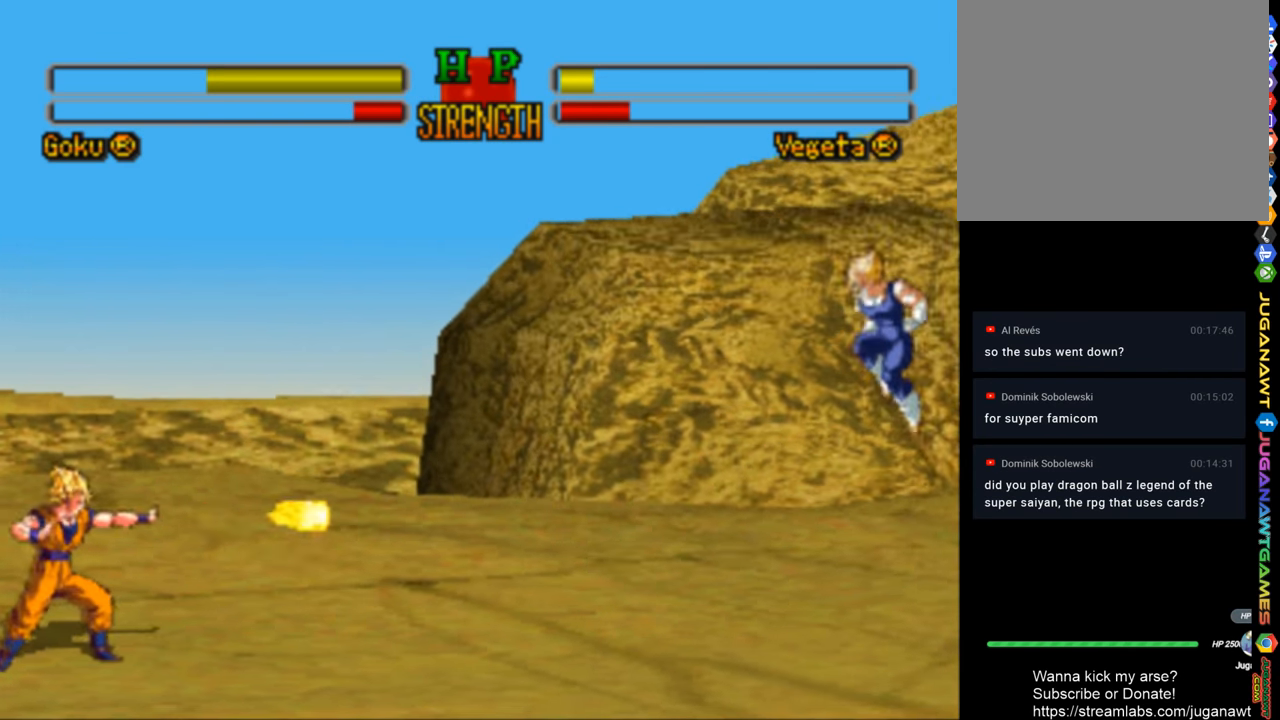
{"buttons": ["CROSS", "CIRCLE", "SQUARE", "TRIANGLE"], "left_stick": "center", "right_stick": "center", "events": []}
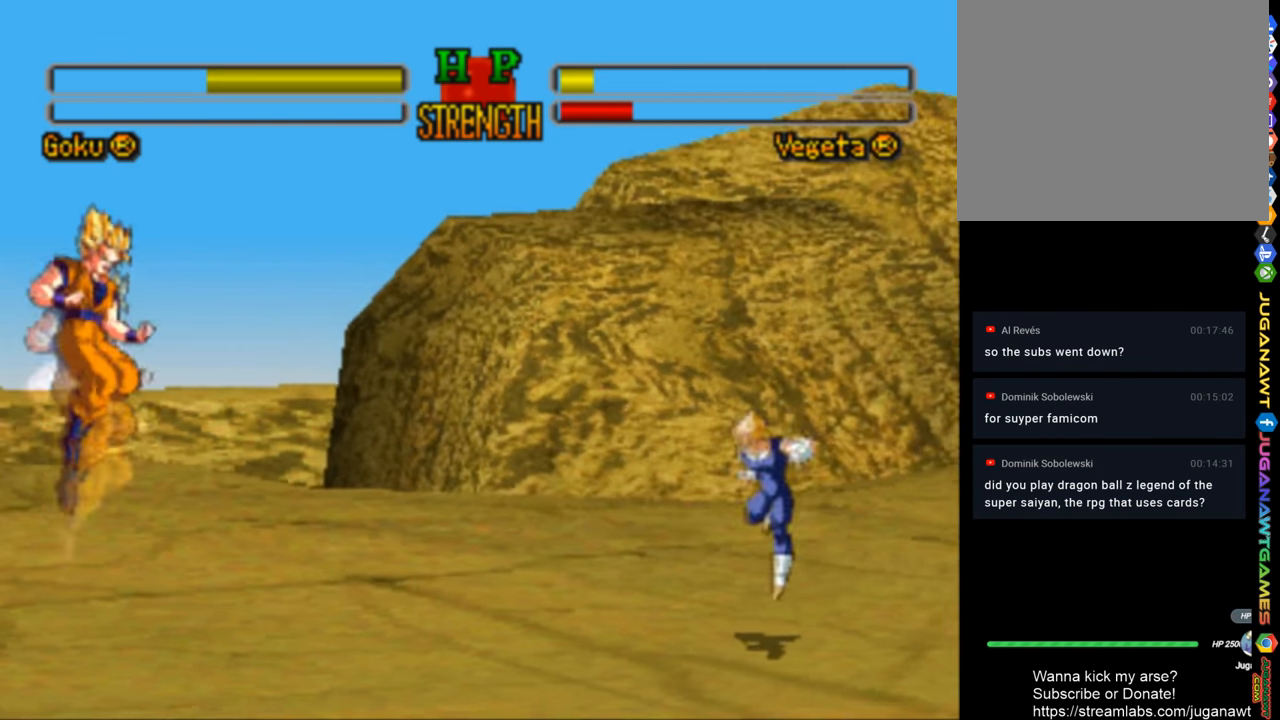
{"buttons": ["CROSS", "CIRCLE", "SQUARE", "TRIANGLE"], "left_stick": "center", "right_stick": "center", "events": []}
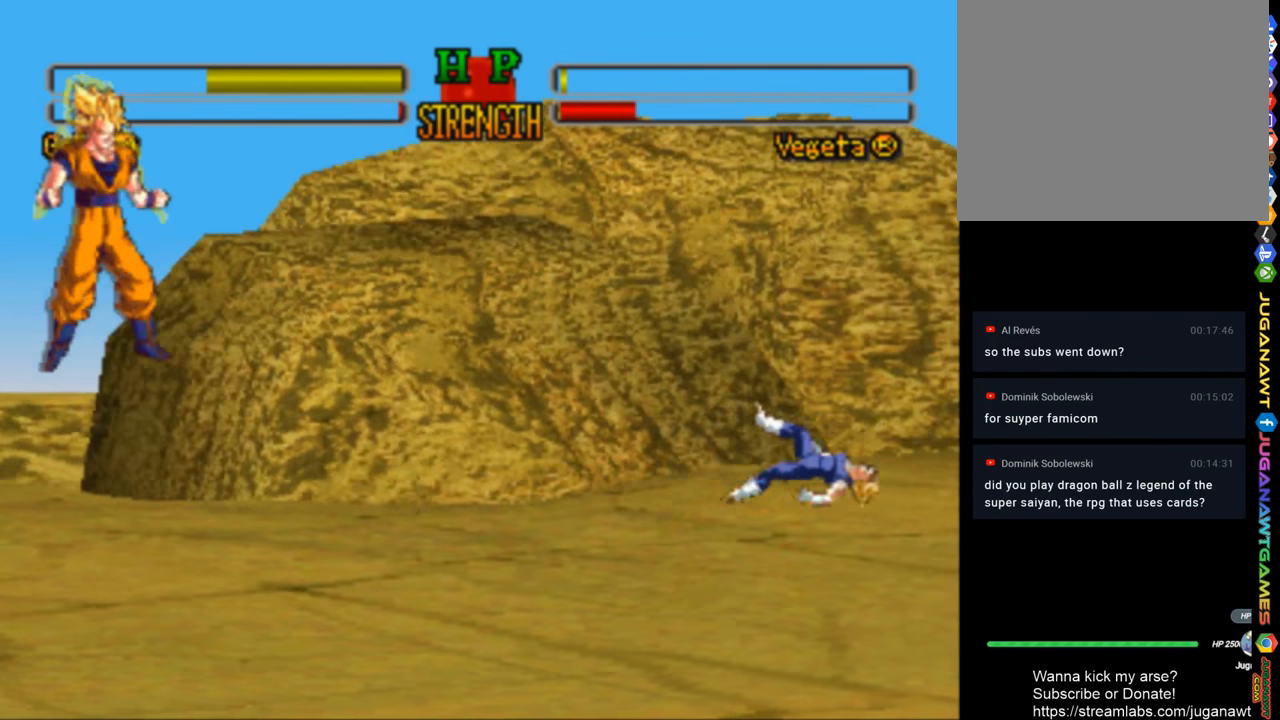
{"buttons": ["DPAD_DOWN"], "left_stick": "center", "right_stick": "center", "events": [[116, "CIRCLE", "up"], [116, "CROSS", "up"], [116, "DPAD_DOWN", "down"], [116, "SQUARE", "up"], [116, "TRIANGLE", "up"], [283, "CIRCLE", "down"], [283, "CROSS", "down"], [283, "SQUARE", "down"], [283, "TRIANGLE", "down"], [416, "CROSS", "up"], [416, "SQUARE", "up"], [450, "CIRCLE", "up"], [450, "TRIANGLE", "up"]]}
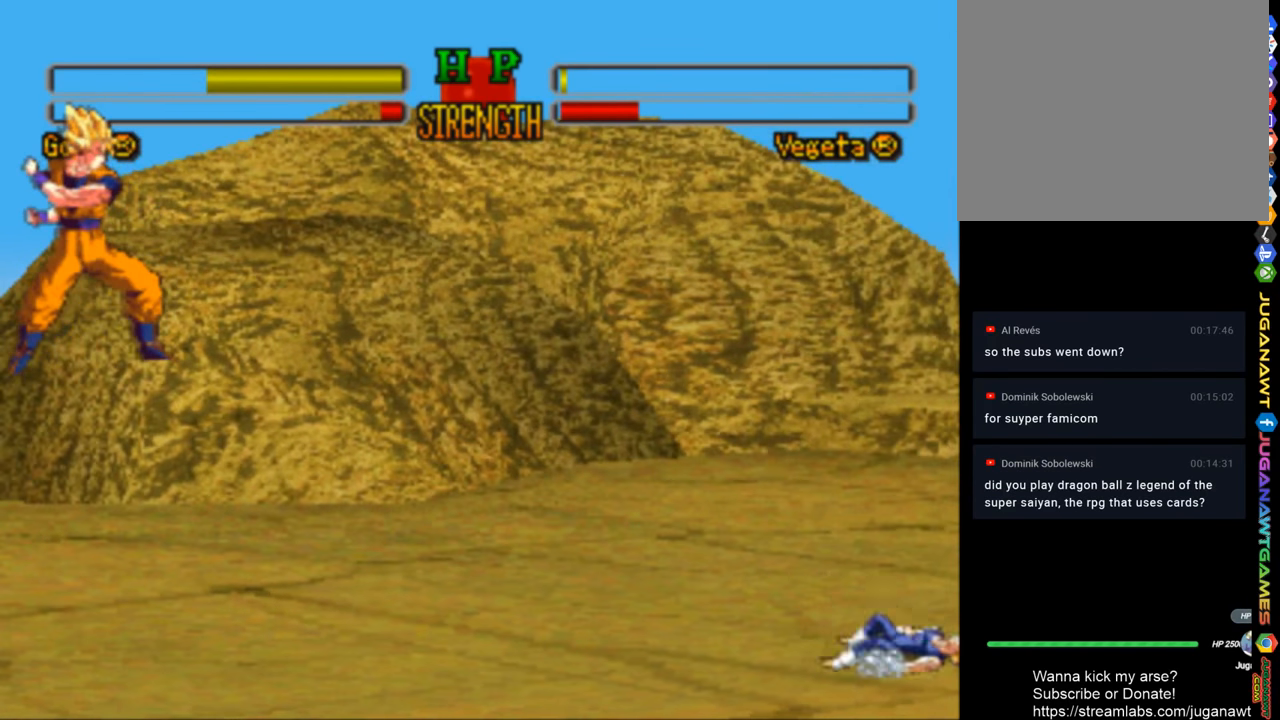
{"buttons": ["CROSS", "CIRCLE", "SQUARE", "TRIANGLE"], "left_stick": "center", "right_stick": "center", "events": [[150, "CIRCLE", "down"], [150, "CROSS", "down"], [150, "TRIANGLE", "down"], [183, "SQUARE", "down"], [216, "DPAD_DOWN", "up"]]}
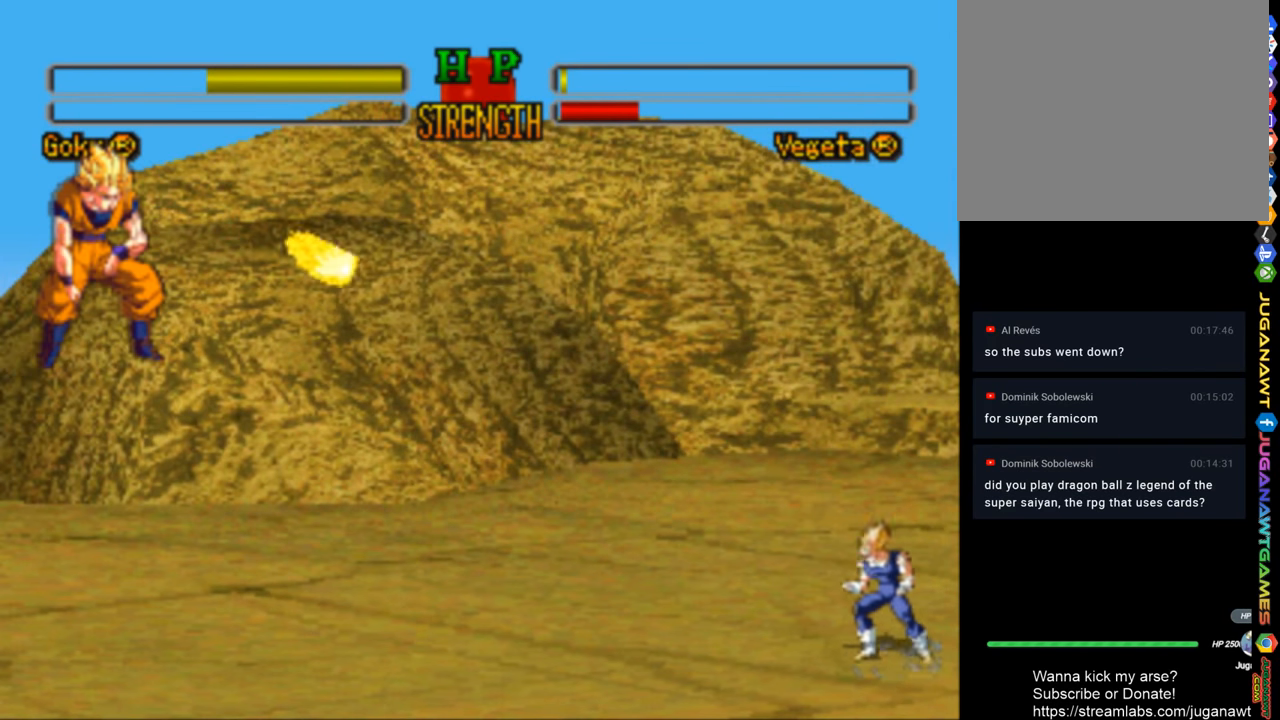
{"buttons": ["CROSS", "CIRCLE", "SQUARE", "TRIANGLE"], "left_stick": "center", "right_stick": "center", "events": []}
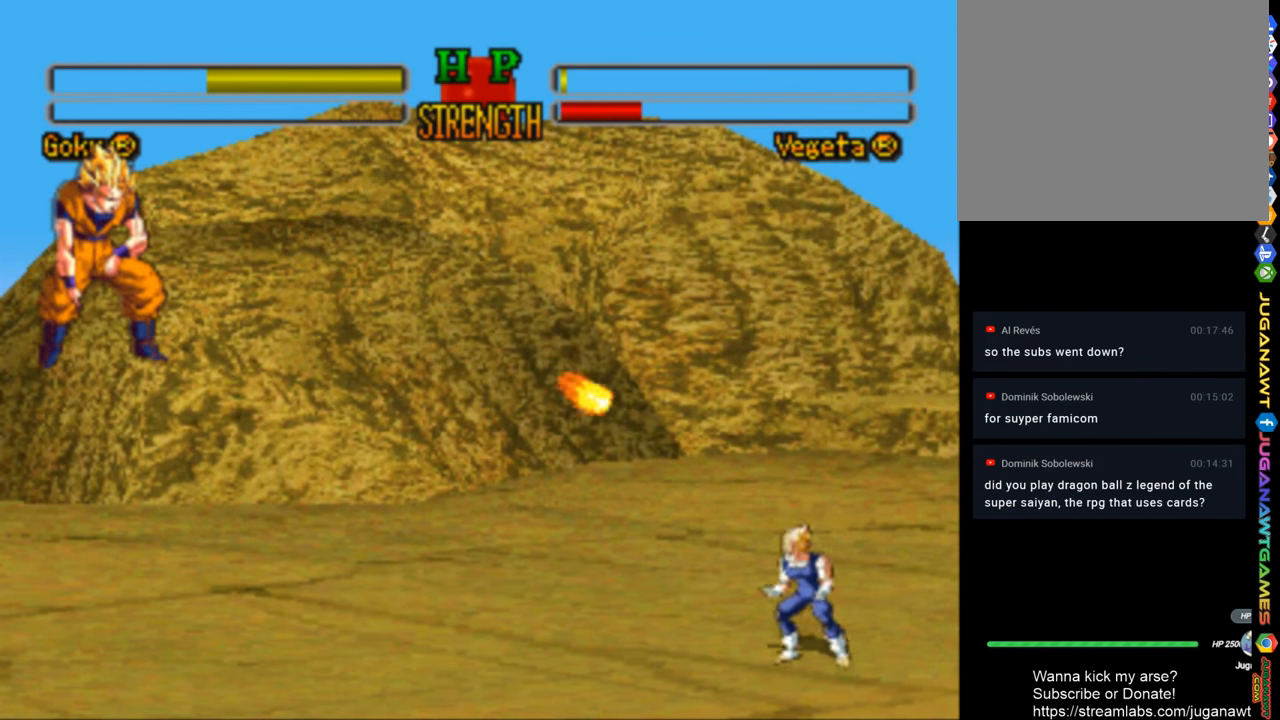
{"buttons": ["CROSS", "CIRCLE", "SQUARE", "TRIANGLE"], "left_stick": "center", "right_stick": "center", "events": []}
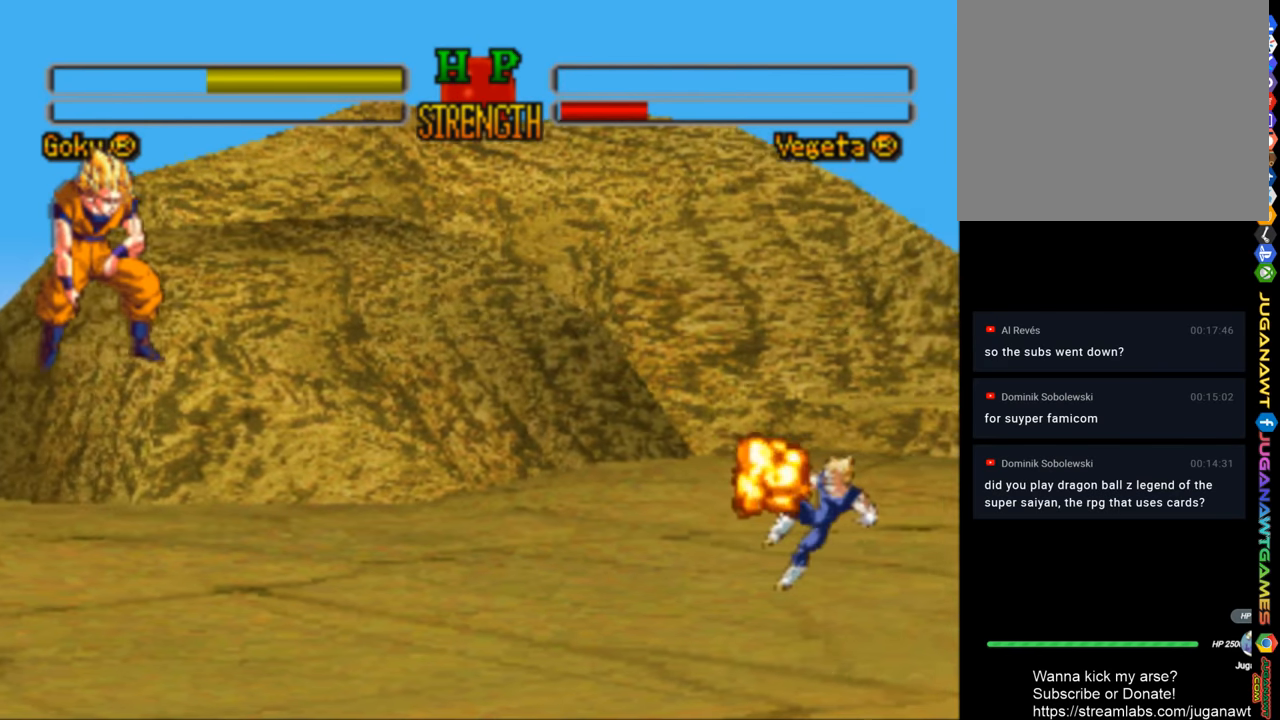
{"buttons": ["CROSS", "CIRCLE", "SQUARE", "TRIANGLE"], "left_stick": "center", "right_stick": "center", "events": []}
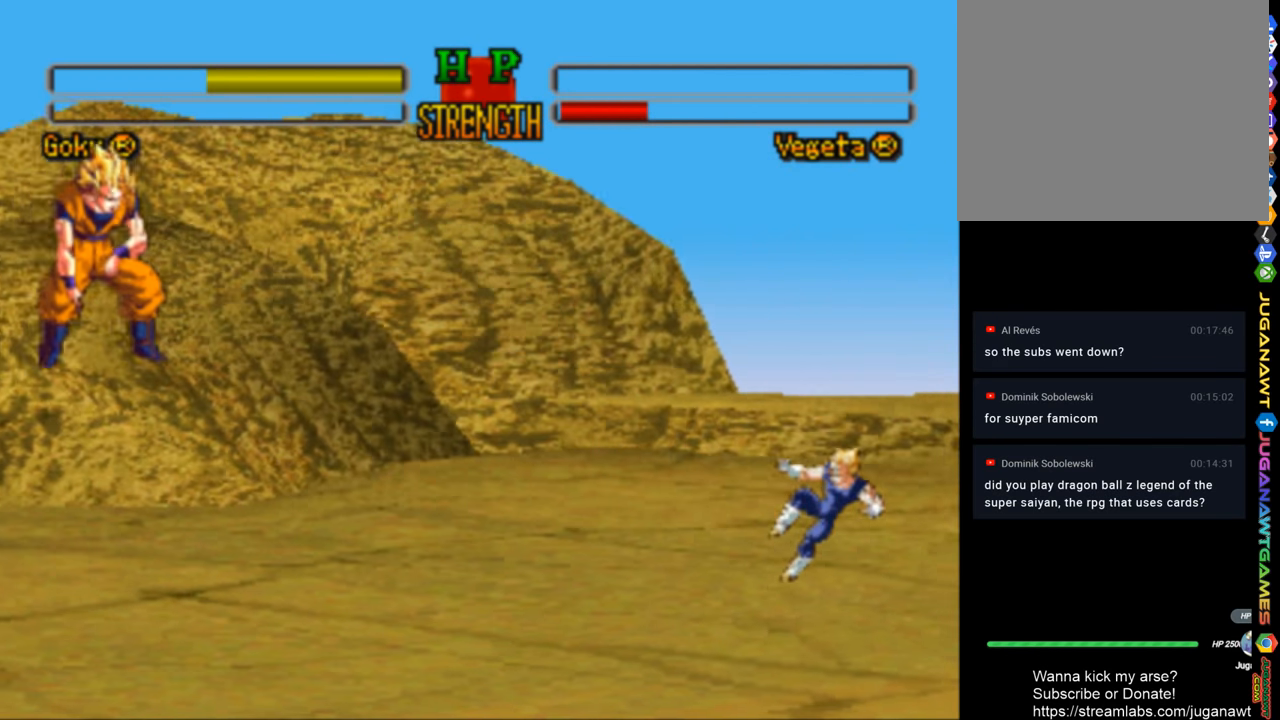
{"buttons": ["CROSS", "CIRCLE", "SQUARE", "TRIANGLE"], "left_stick": "center", "right_stick": "center", "events": []}
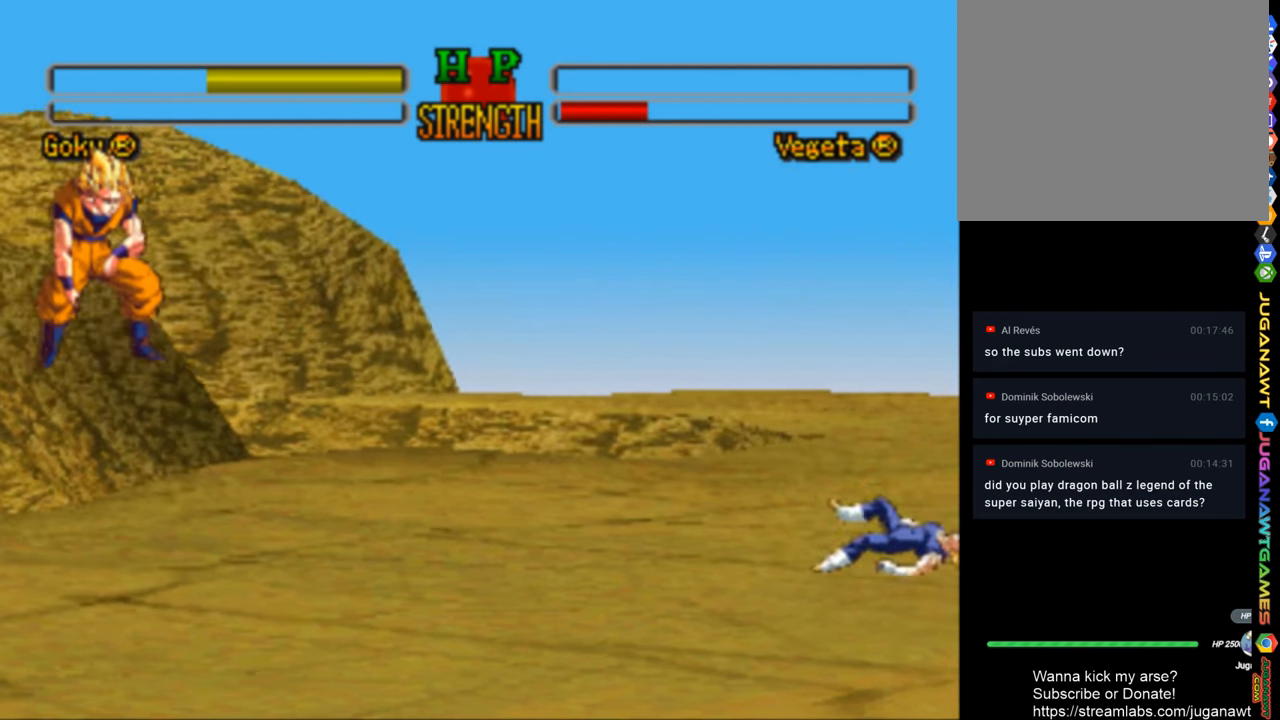
{"buttons": ["CROSS", "CIRCLE", "SQUARE", "TRIANGLE"], "left_stick": "center", "right_stick": "center", "events": []}
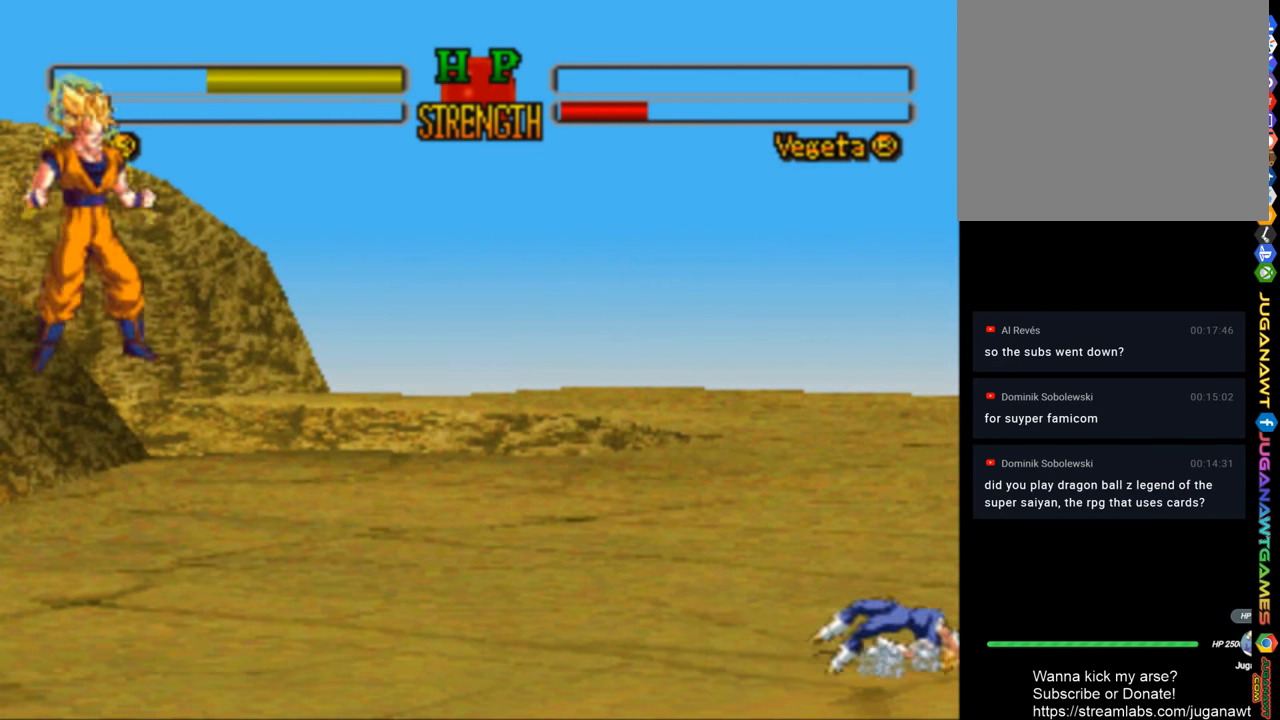
{"buttons": ["CROSS", "CIRCLE", "SQUARE", "TRIANGLE"], "left_stick": "center", "right_stick": "center", "events": []}
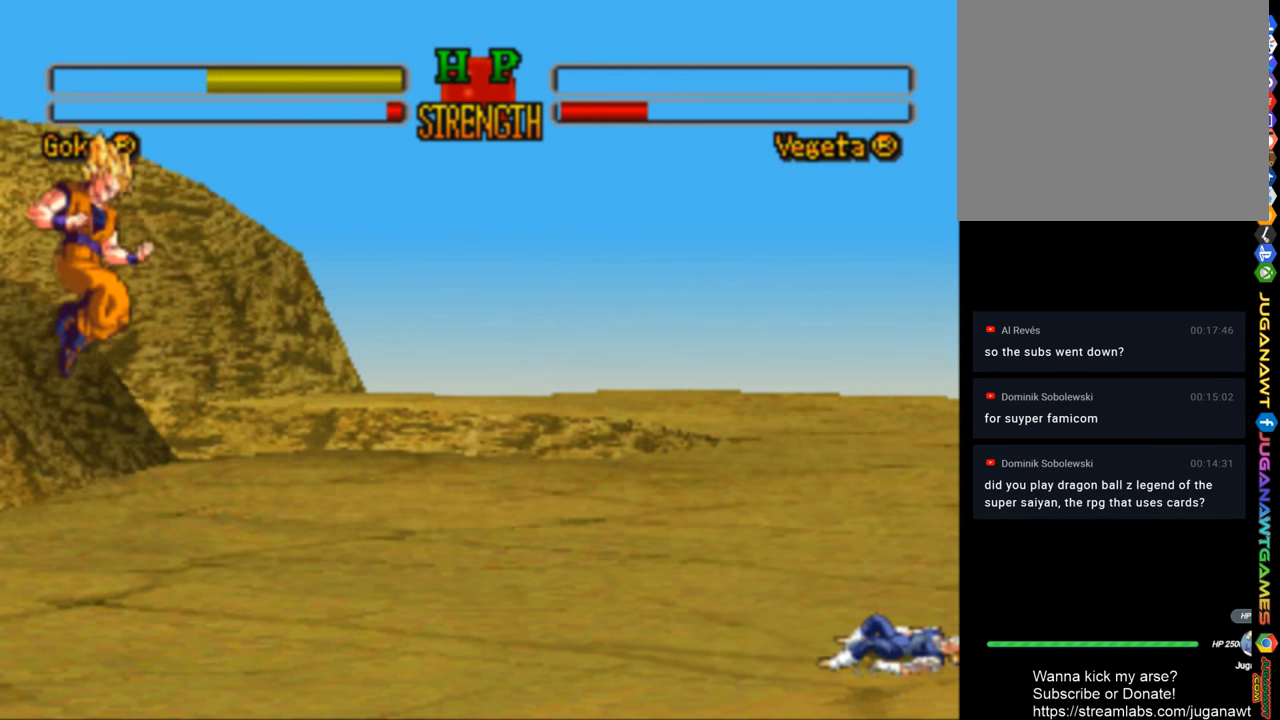
{"buttons": ["CROSS", "CIRCLE", "SQUARE", "TRIANGLE"], "left_stick": "center", "right_stick": "center", "events": []}
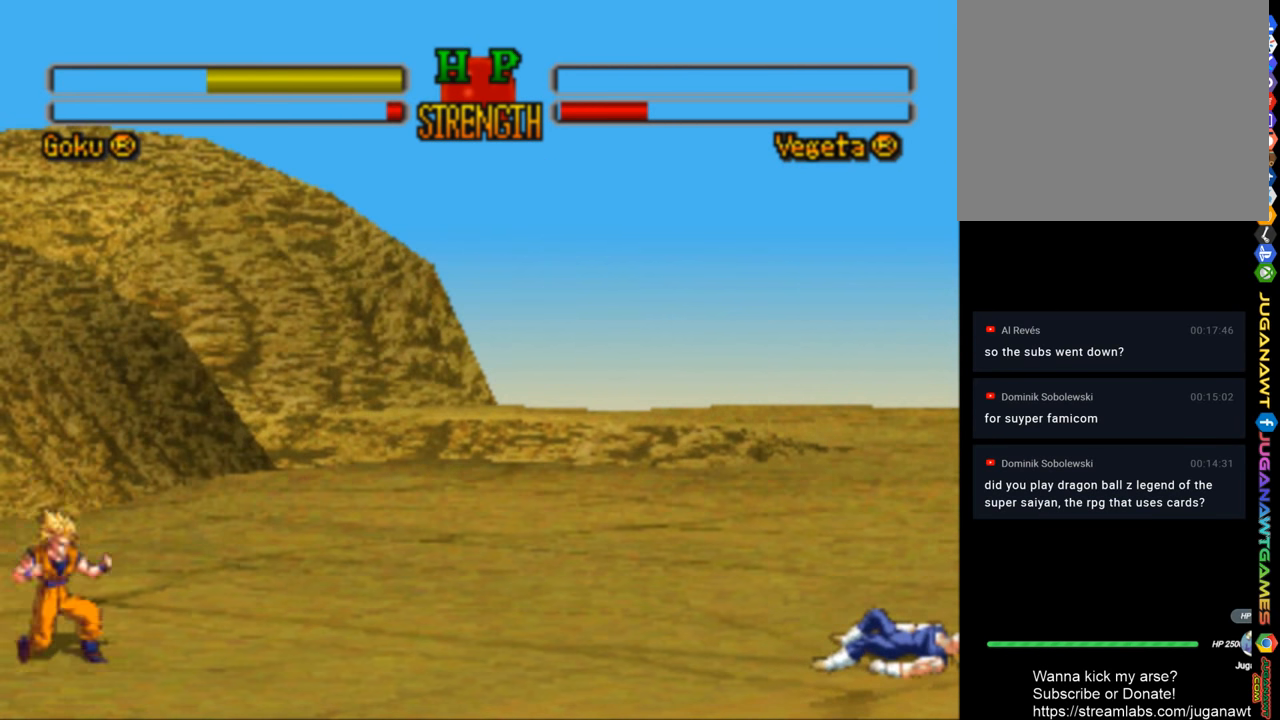
{"buttons": [], "left_stick": "center", "right_stick": "center", "events": [[50, "CROSS", "up"], [83, "CIRCLE", "up"], [83, "SQUARE", "up"], [83, "TRIANGLE", "up"]]}